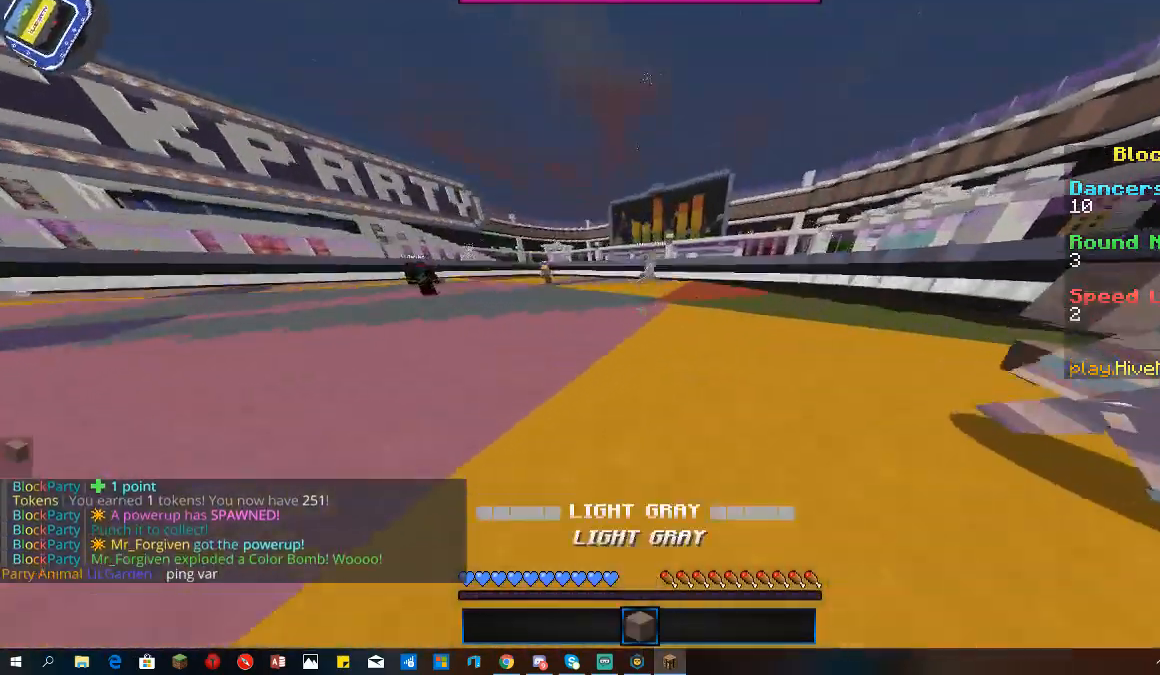
Gameplay with keyboard and mouse; each line is a JSON object with the keys and mouse buttons held at the frame after it. "events" lists presses ("down") and releases ("up") of "a", "d", "s", "space", "w", "mouse_left" and "mouse_right" between this image and that frame as [ms after this image, input, new state], when the widget could be followed in between. "mouse_left", "mouse_right" = the "left", "right" buttons of the "mouse" list. No other keys are recorded. Fast repeated clicks can show as one long hold. Mouse movement is not recorded.
{"keys": ["w"], "mouse": [], "events": [[33, "s", "down"], [267, "s", "up"], [267, "w", "down"]]}
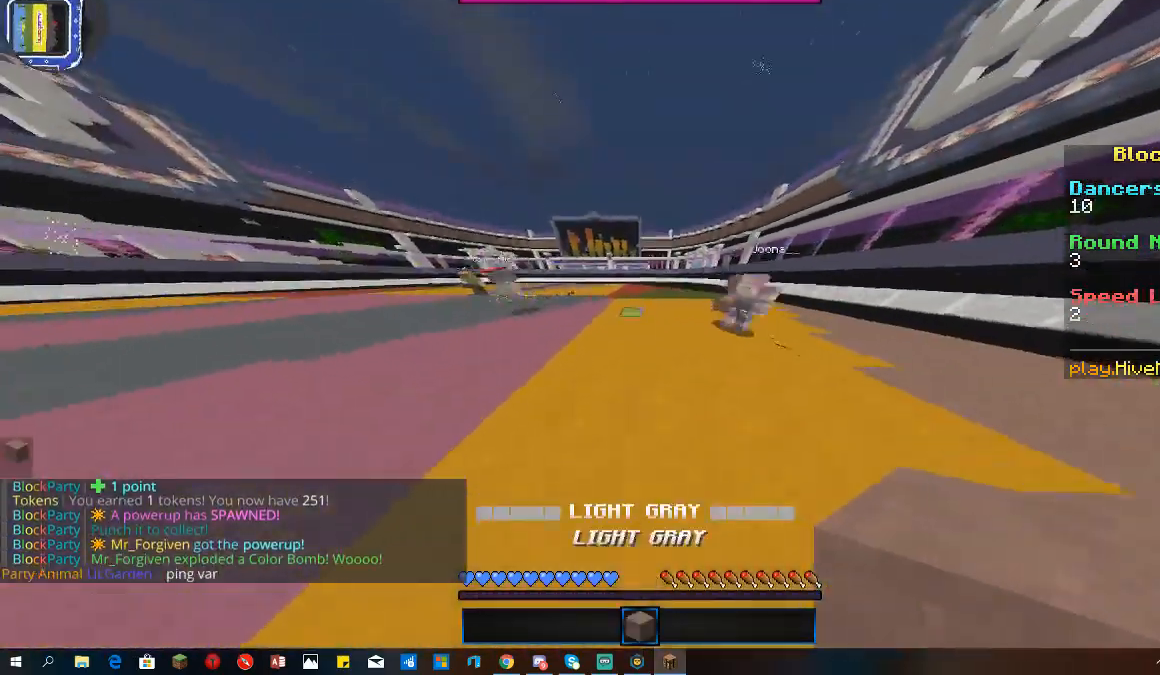
{"keys": ["a", "w"], "mouse": [], "events": [[367, "a", "down"]]}
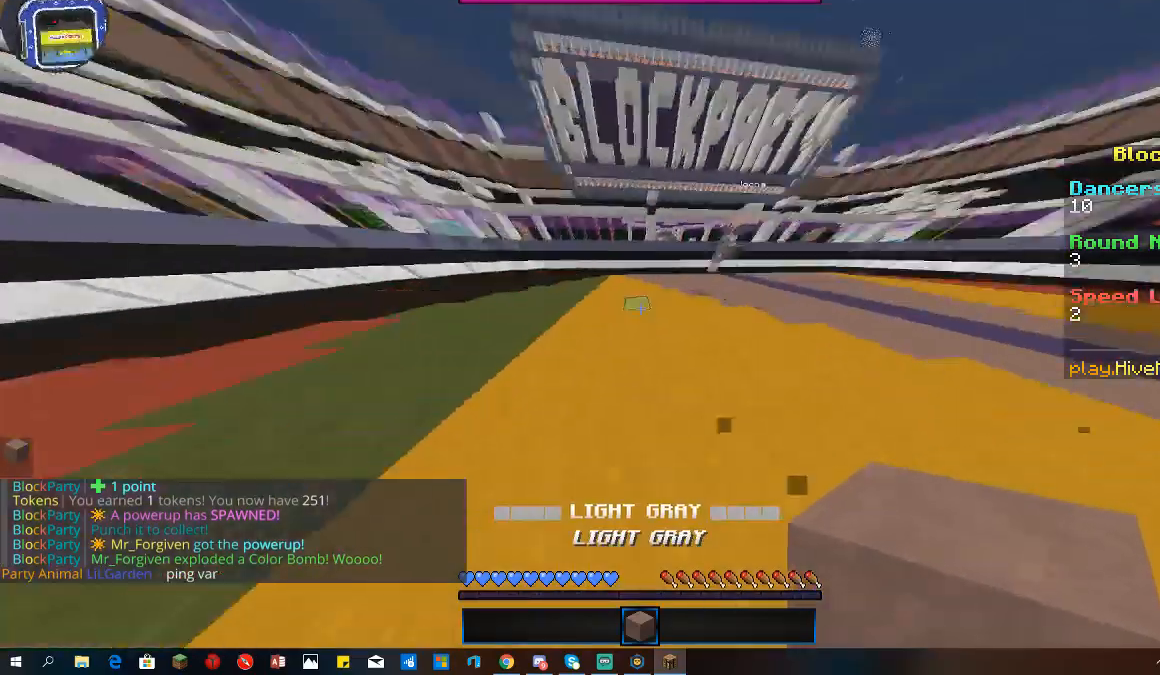
{"keys": ["w"], "mouse": [], "events": [[33, "a", "up"]]}
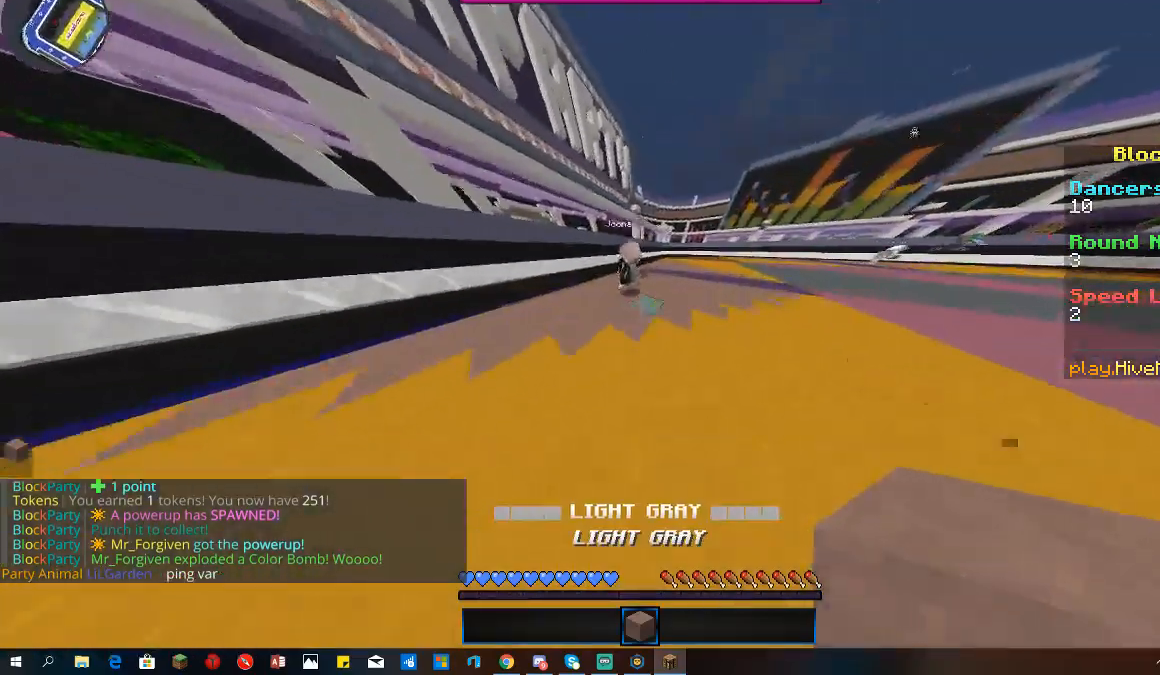
{"keys": ["w"], "mouse": [], "events": []}
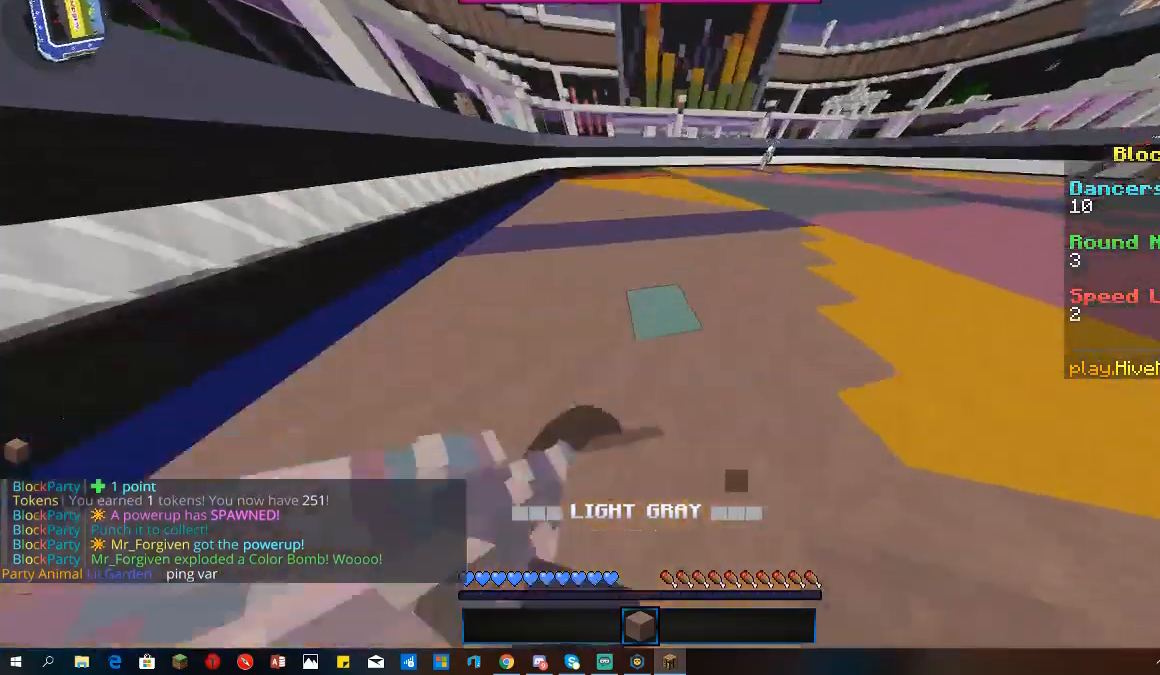
{"keys": ["s"], "mouse": [], "events": [[67, "w", "up"], [133, "a", "down"], [333, "s", "down"], [500, "a", "up"]]}
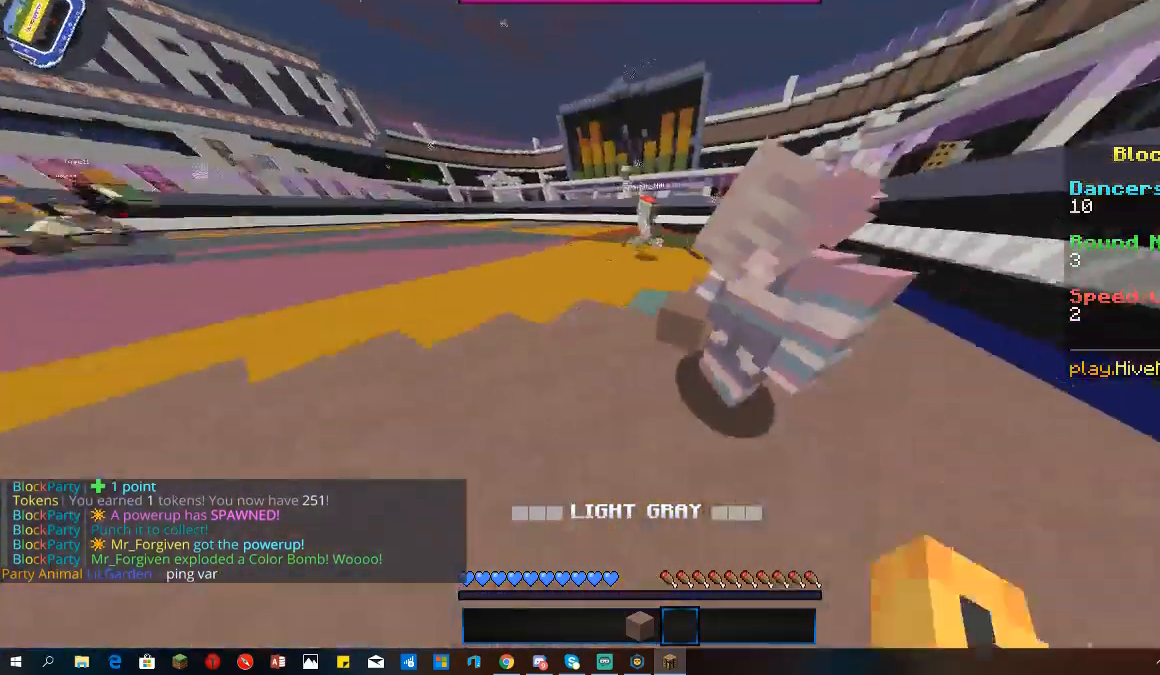
{"keys": ["s"], "mouse": [], "events": []}
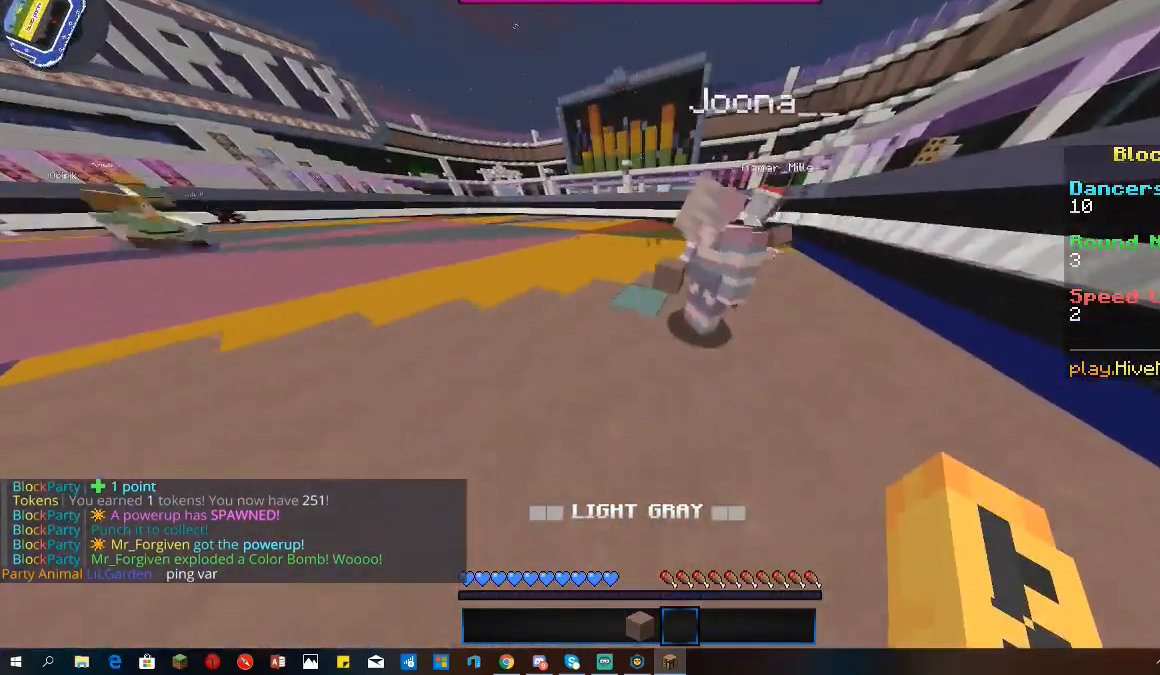
{"keys": ["d"], "mouse": [], "events": [[67, "s", "up"], [233, "d", "down"]]}
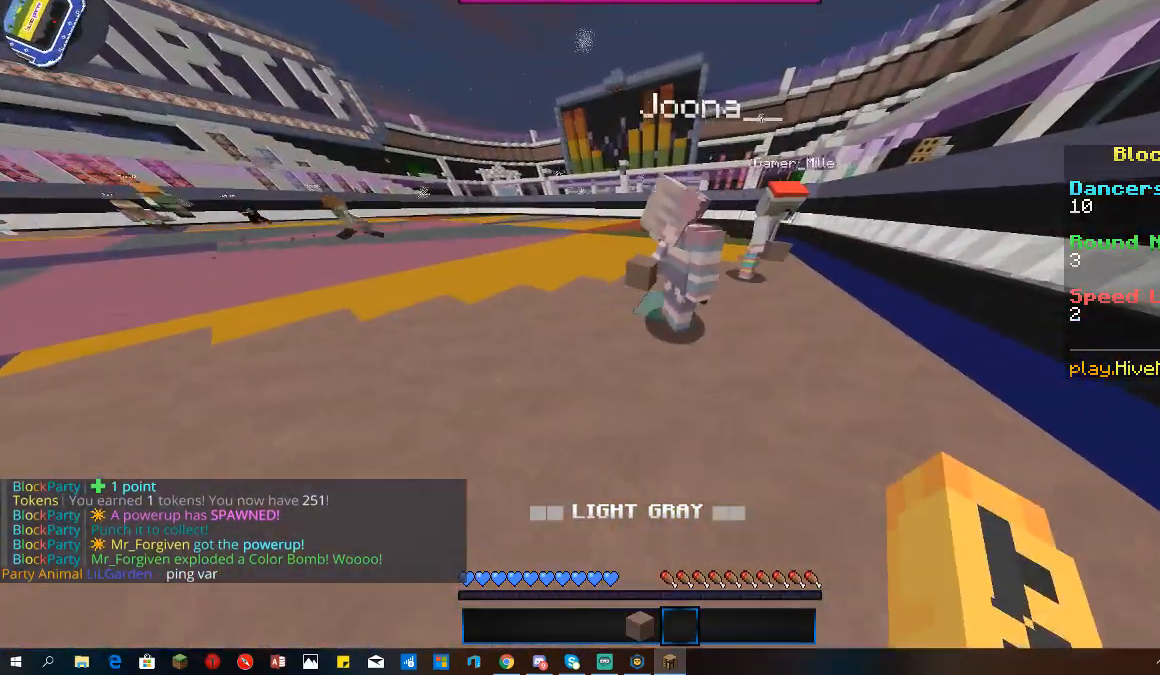
{"keys": [], "mouse": [], "events": [[467, "d", "up"]]}
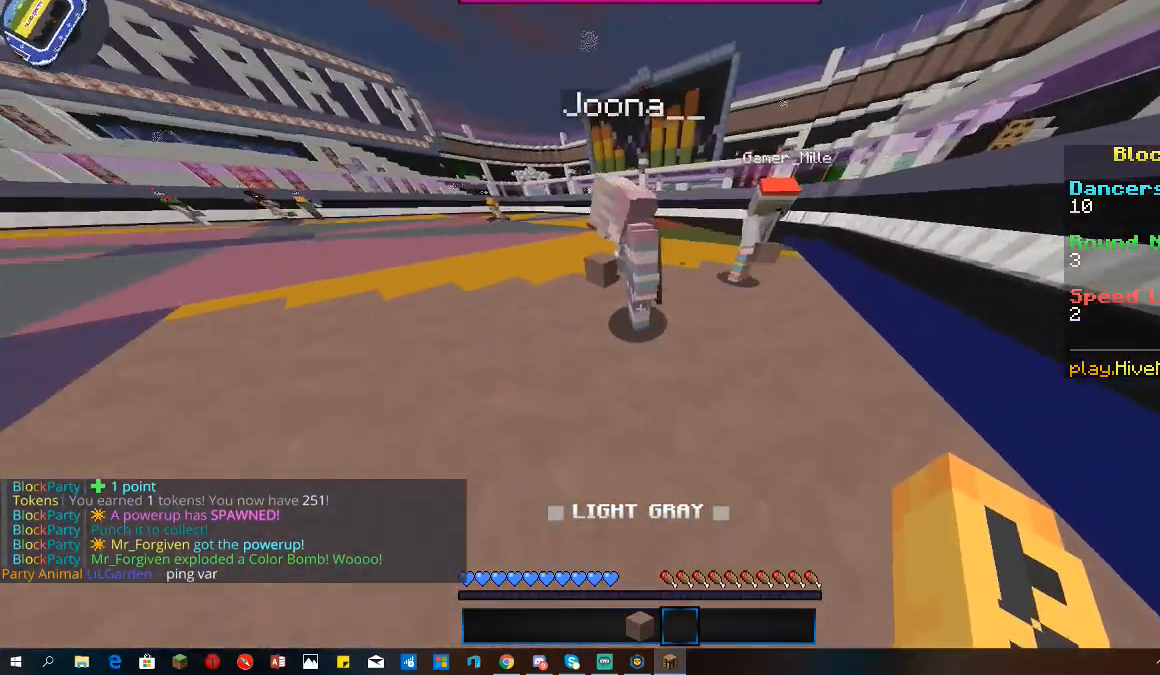
{"keys": [], "mouse": [], "events": []}
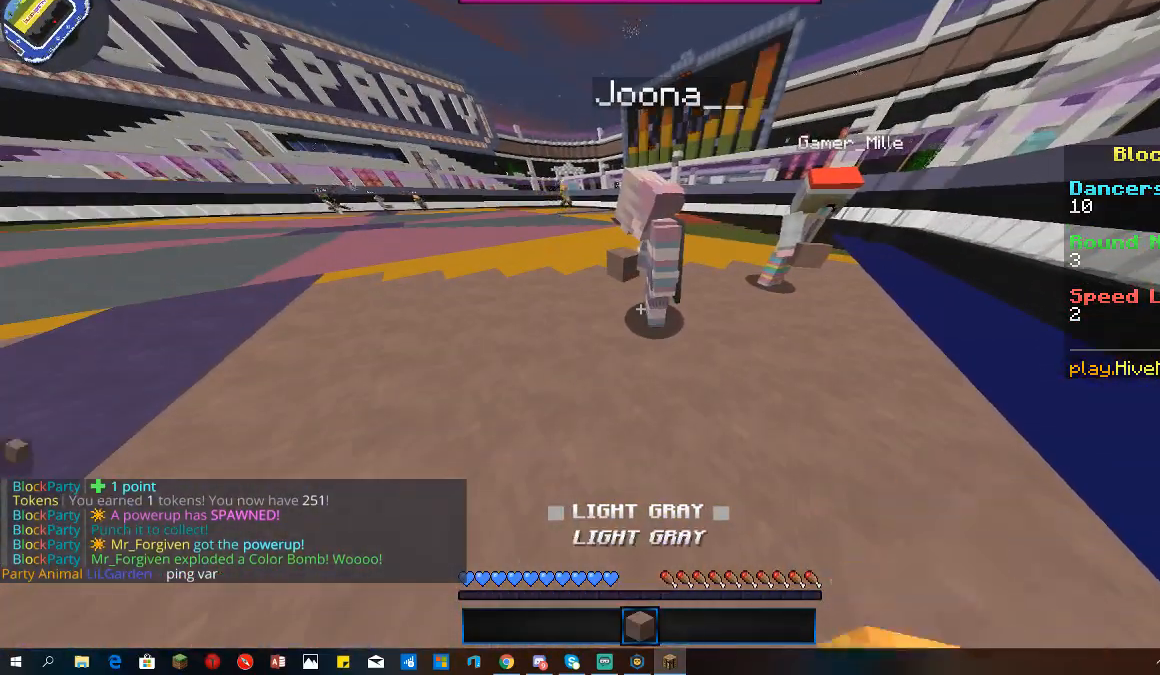
{"keys": [], "mouse": [], "events": []}
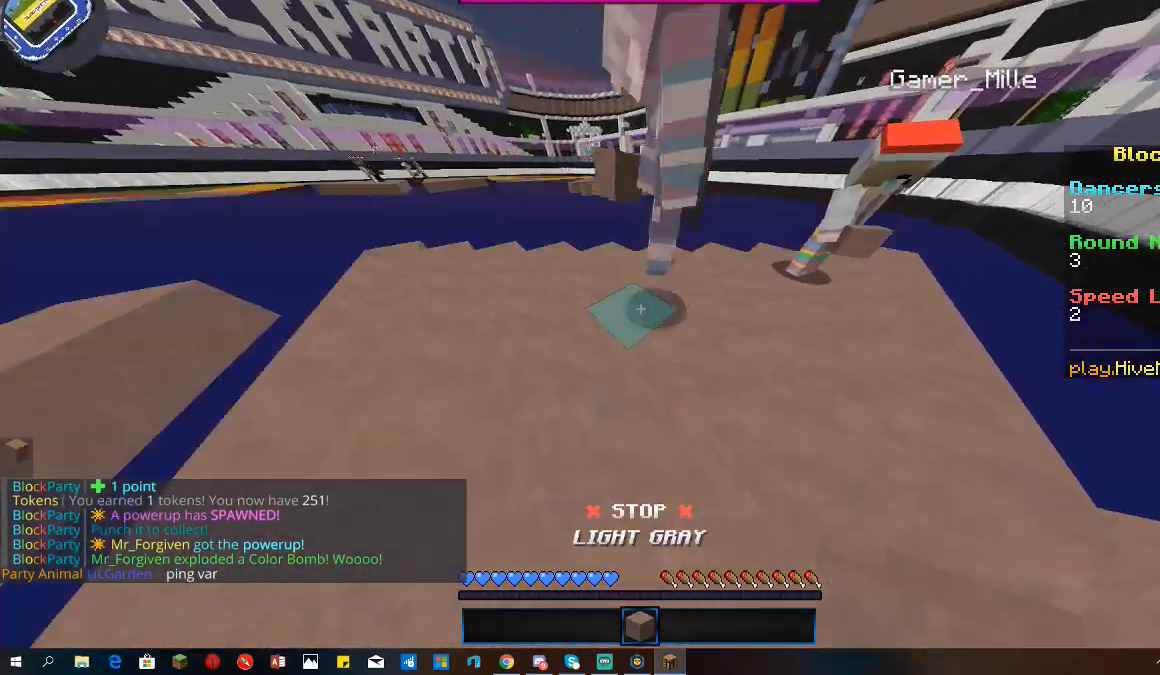
{"keys": [], "mouse": [], "events": []}
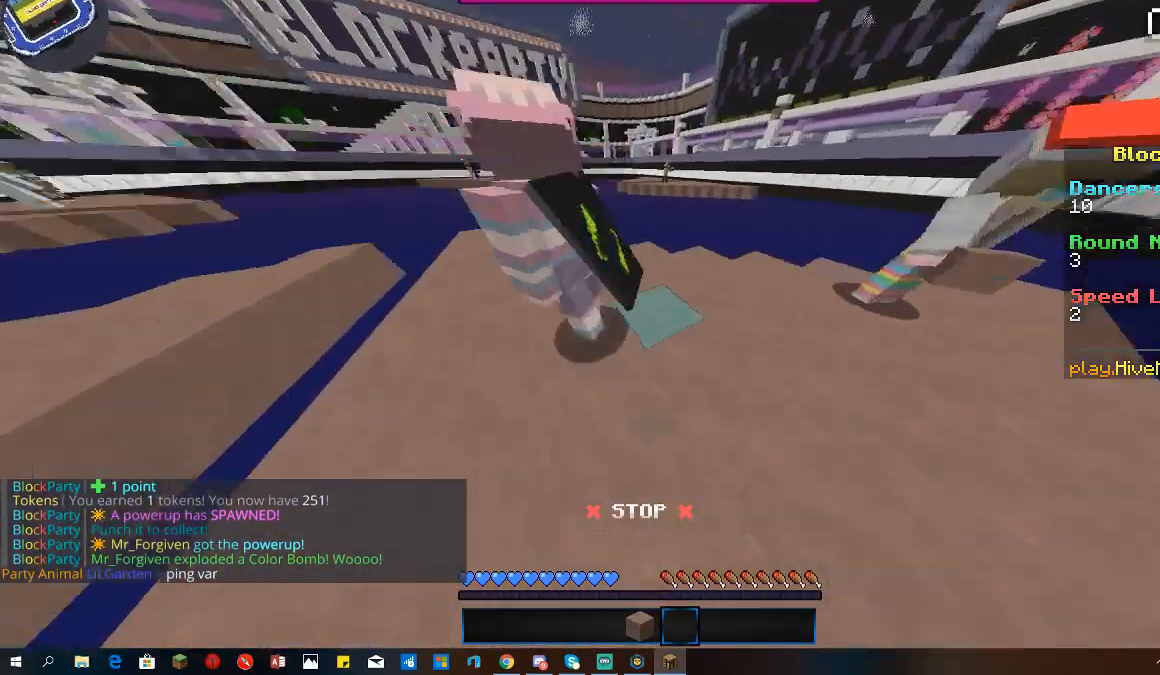
{"keys": [], "mouse": [], "events": []}
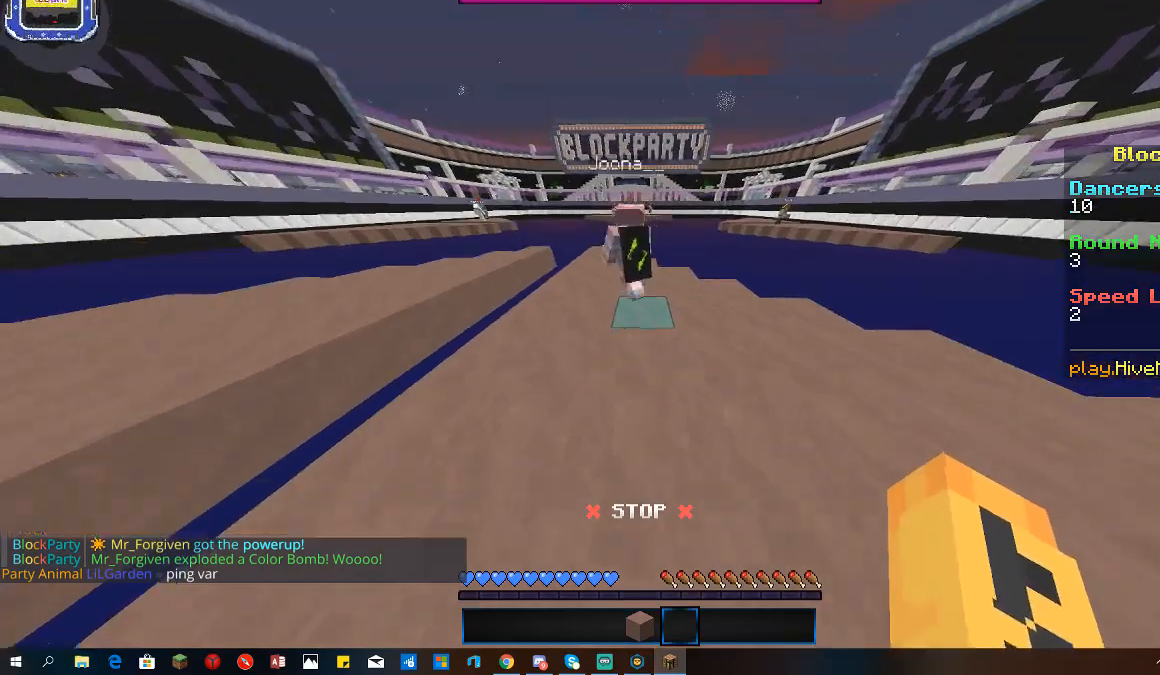
{"keys": [], "mouse": [], "events": []}
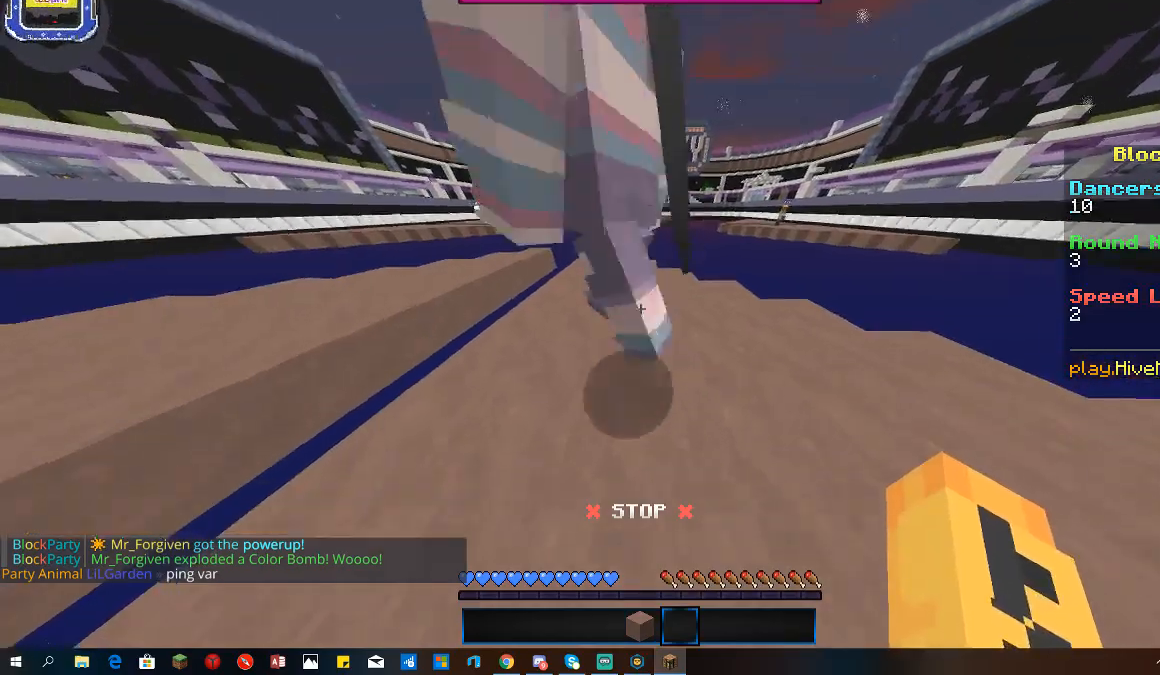
{"keys": ["s"], "mouse": [], "events": [[333, "s", "down"]]}
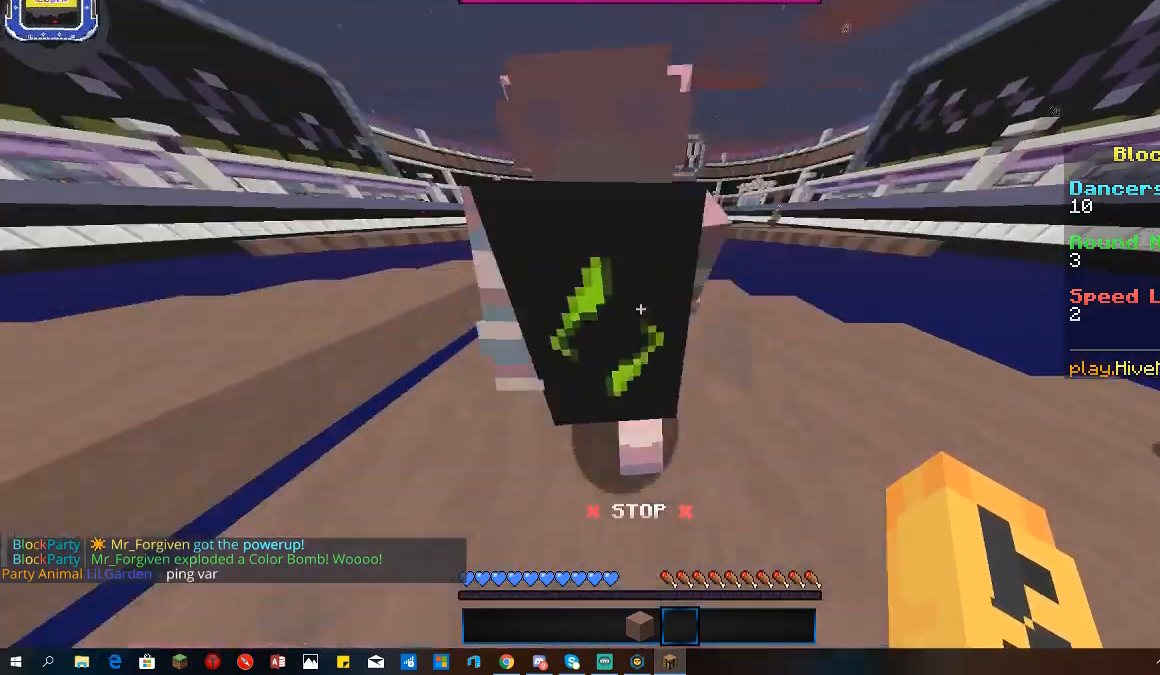
{"keys": [], "mouse": [], "events": [[133, "s", "up"], [267, "w", "down"], [367, "w", "up"]]}
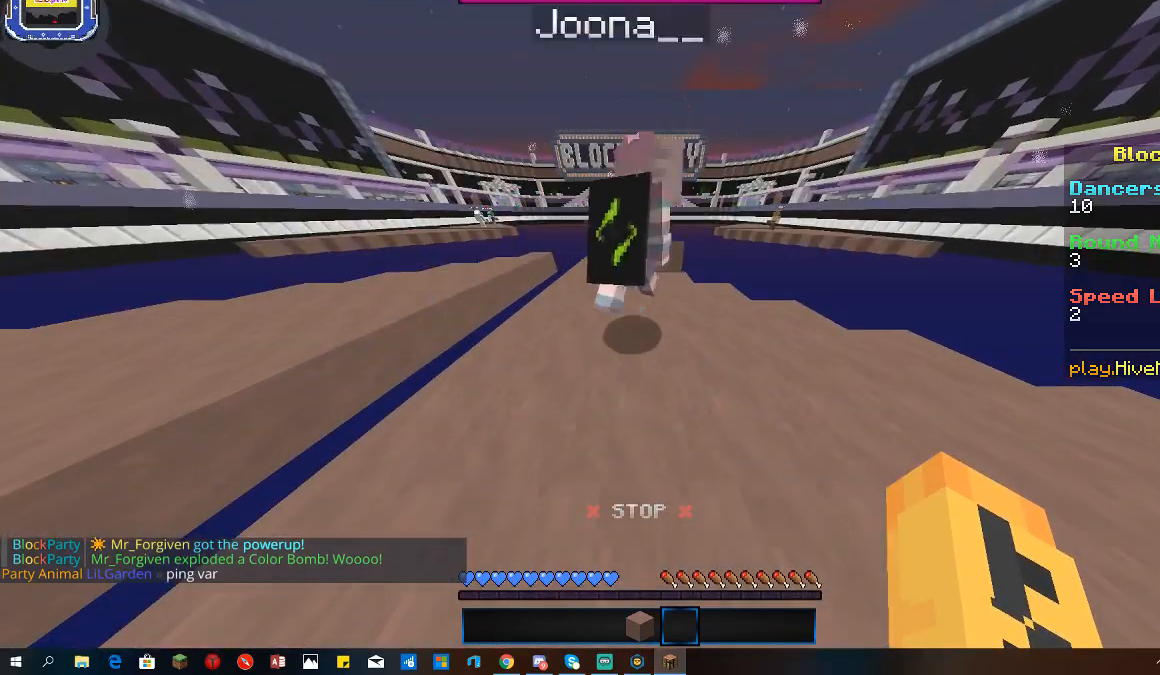
{"keys": ["d"], "mouse": [], "events": [[133, "a", "down"], [300, "d", "down"], [333, "a", "up"]]}
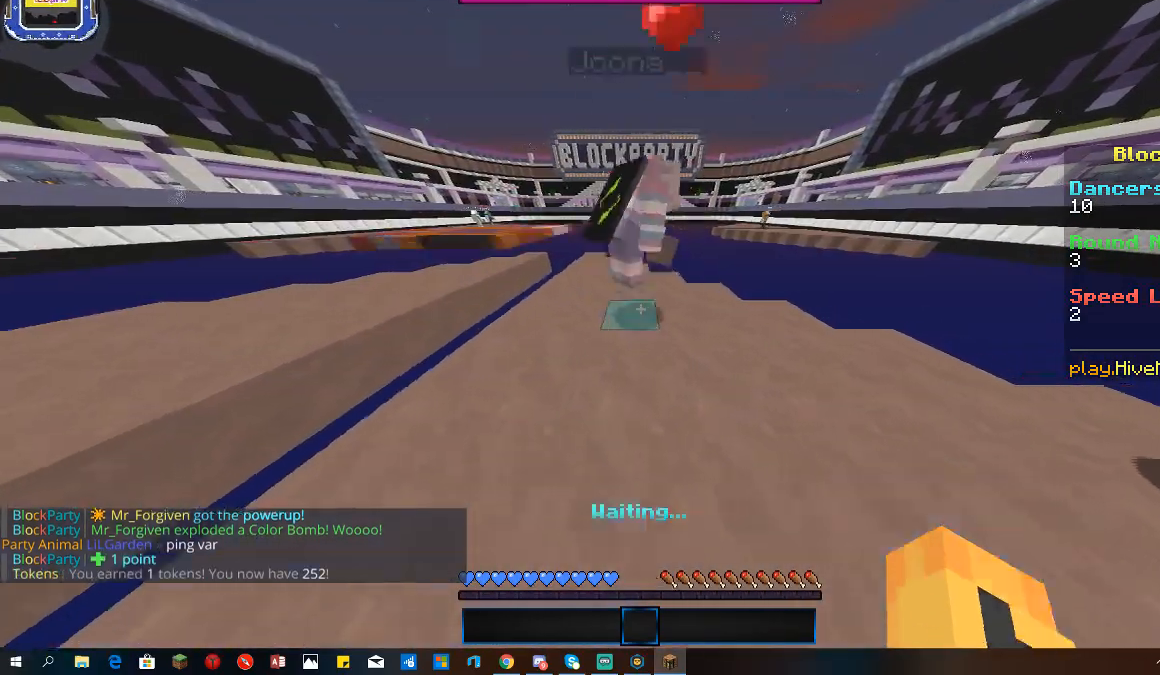
{"keys": ["d", "space"], "mouse": [], "events": [[67, "d", "up"], [133, "a", "down"], [367, "a", "up"], [367, "space", "down"], [433, "d", "down"]]}
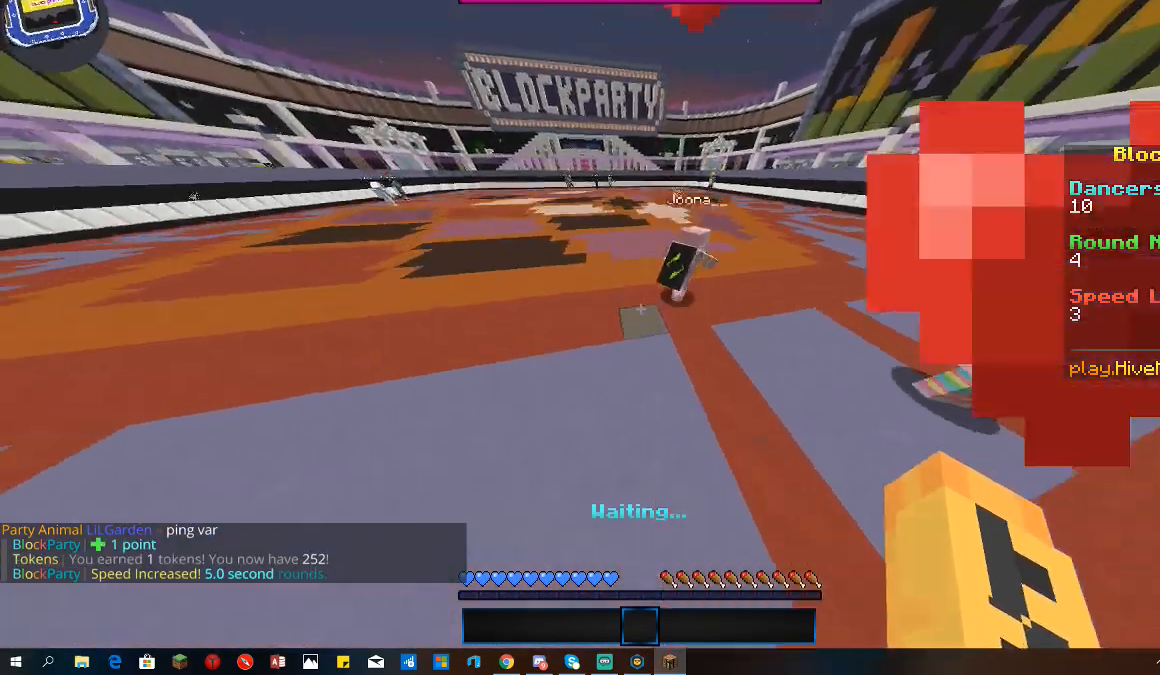
{"keys": ["w"], "mouse": [], "events": [[33, "w", "down"], [133, "d", "up"], [200, "space", "up"]]}
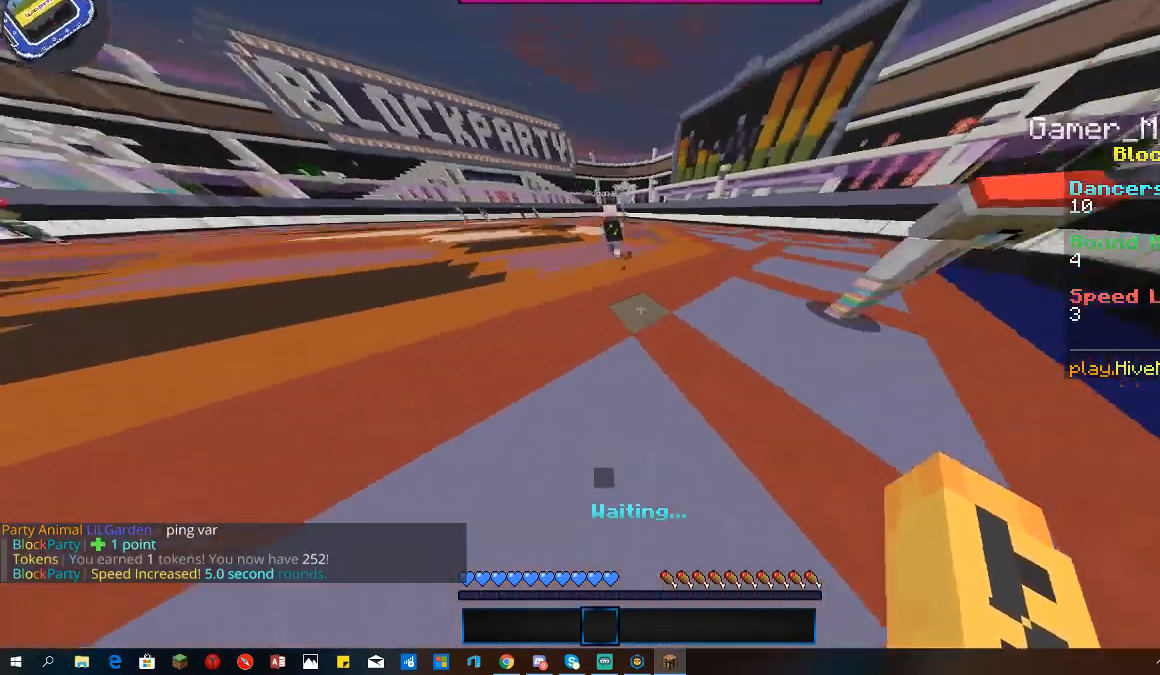
{"keys": ["w"], "mouse": [], "events": []}
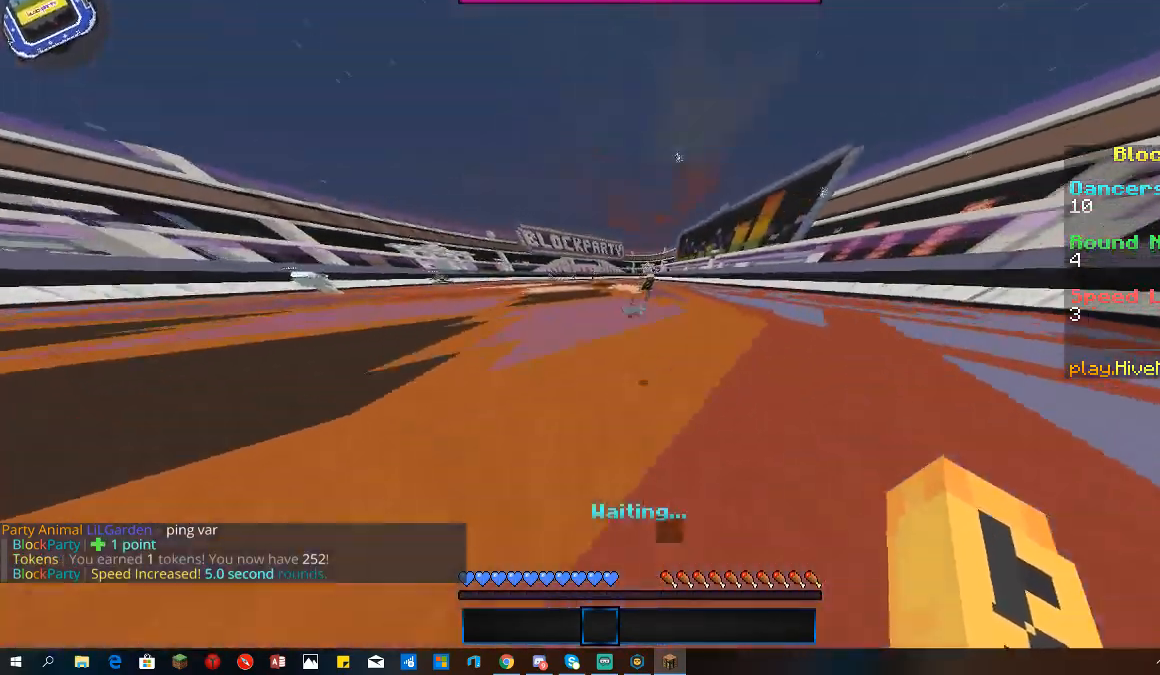
{"keys": ["w"], "mouse": [], "events": []}
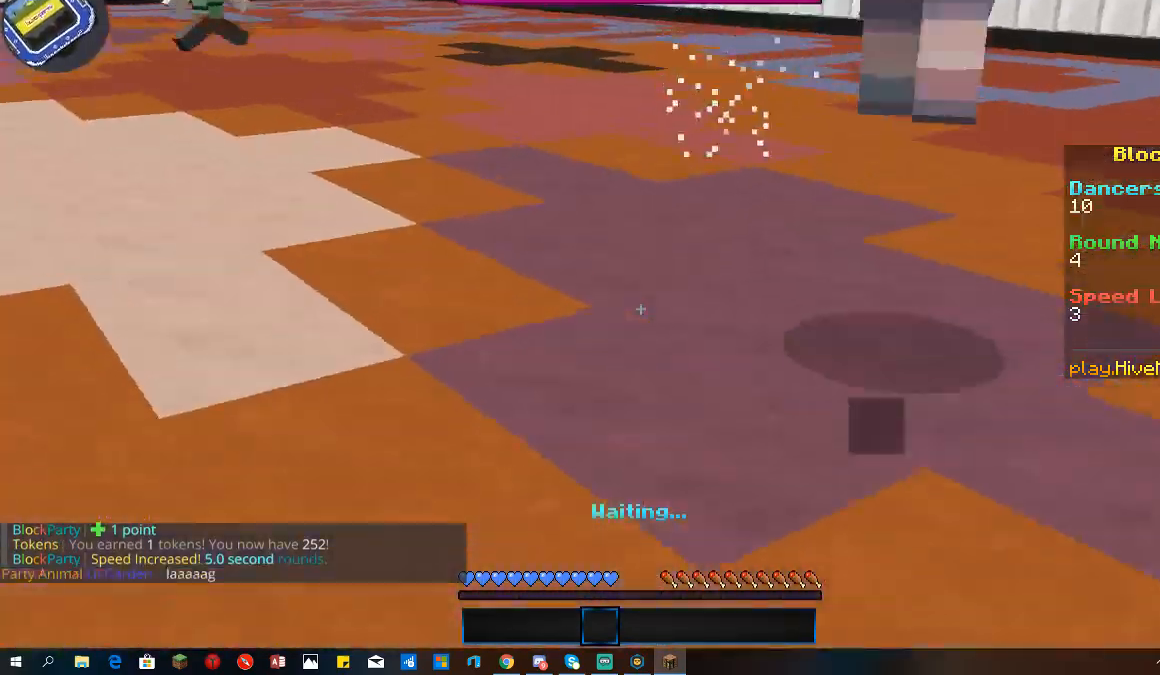
{"keys": ["w"], "mouse": [], "events": []}
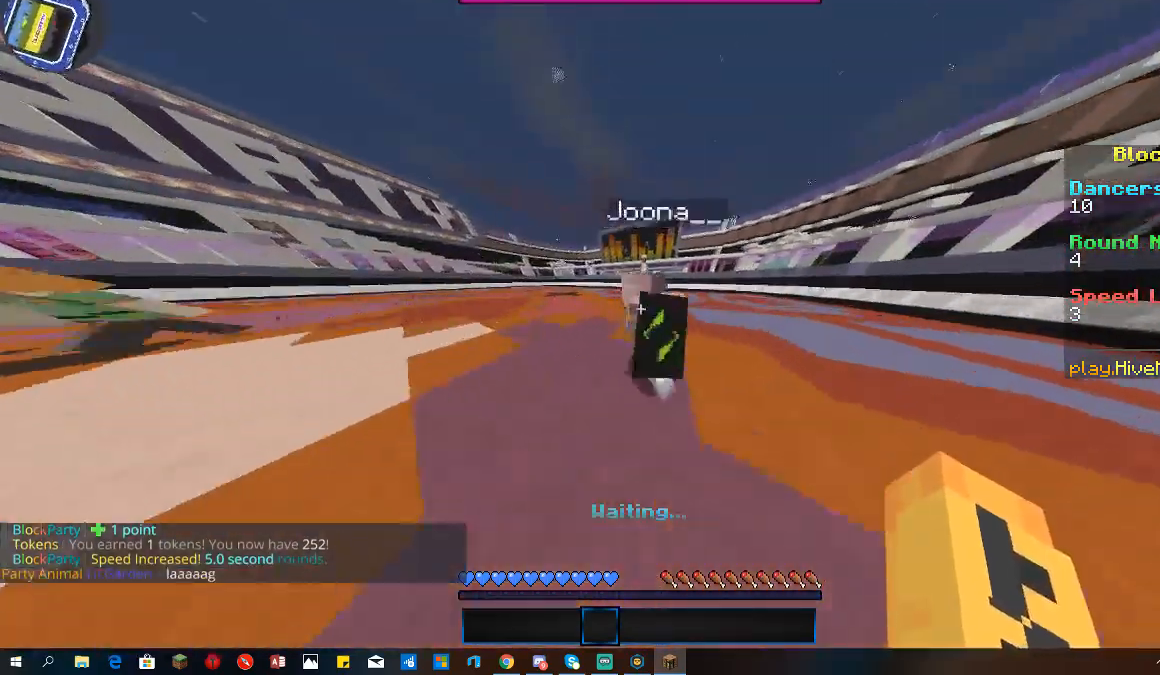
{"keys": [], "mouse": [], "events": [[67, "w", "up"]]}
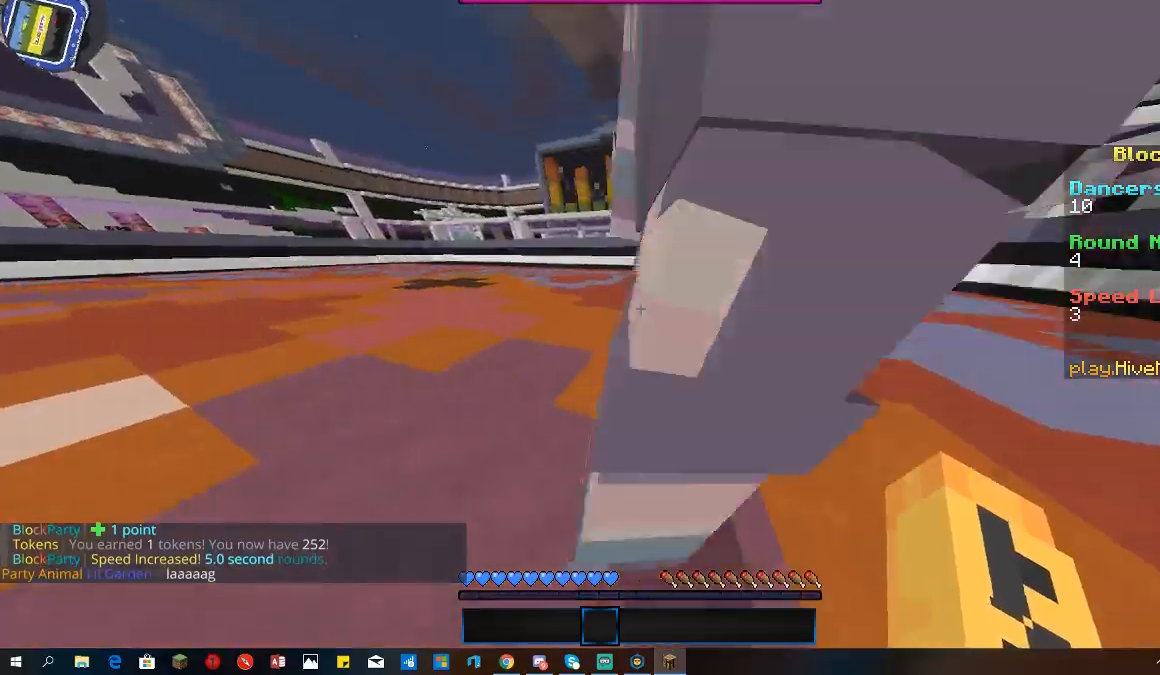
{"keys": [], "mouse": [], "events": [[33, "s", "down"], [500, "s", "up"]]}
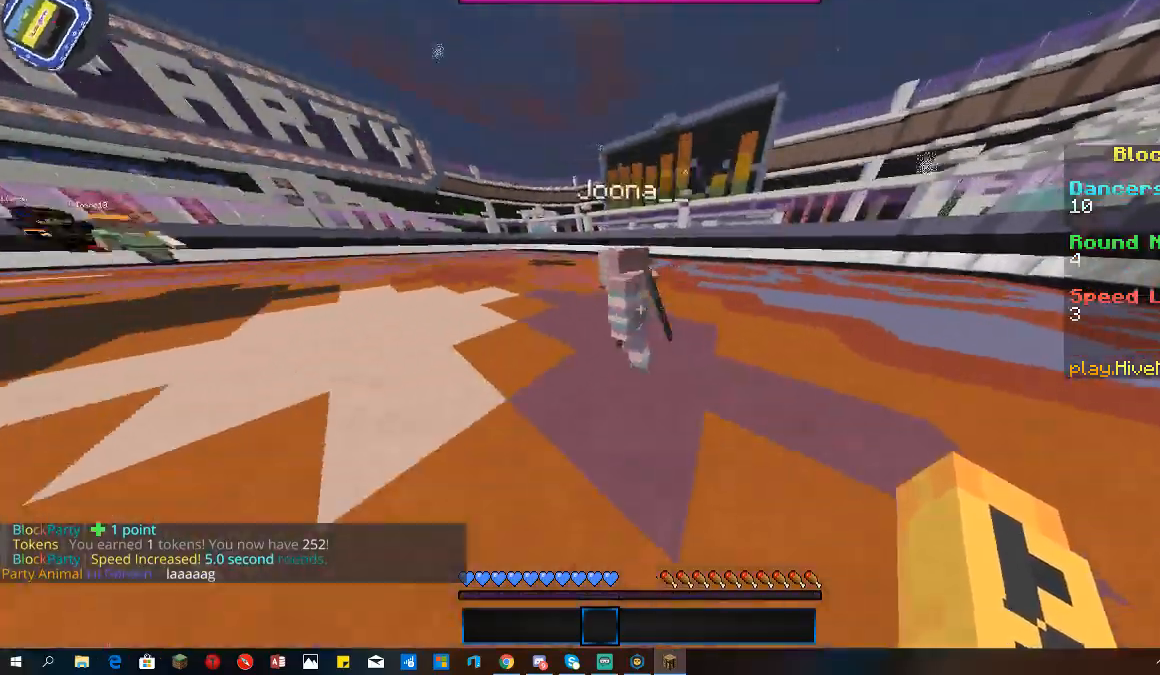
{"keys": ["s"], "mouse": [], "events": [[33, "w", "down"], [267, "w", "up"], [367, "s", "down"]]}
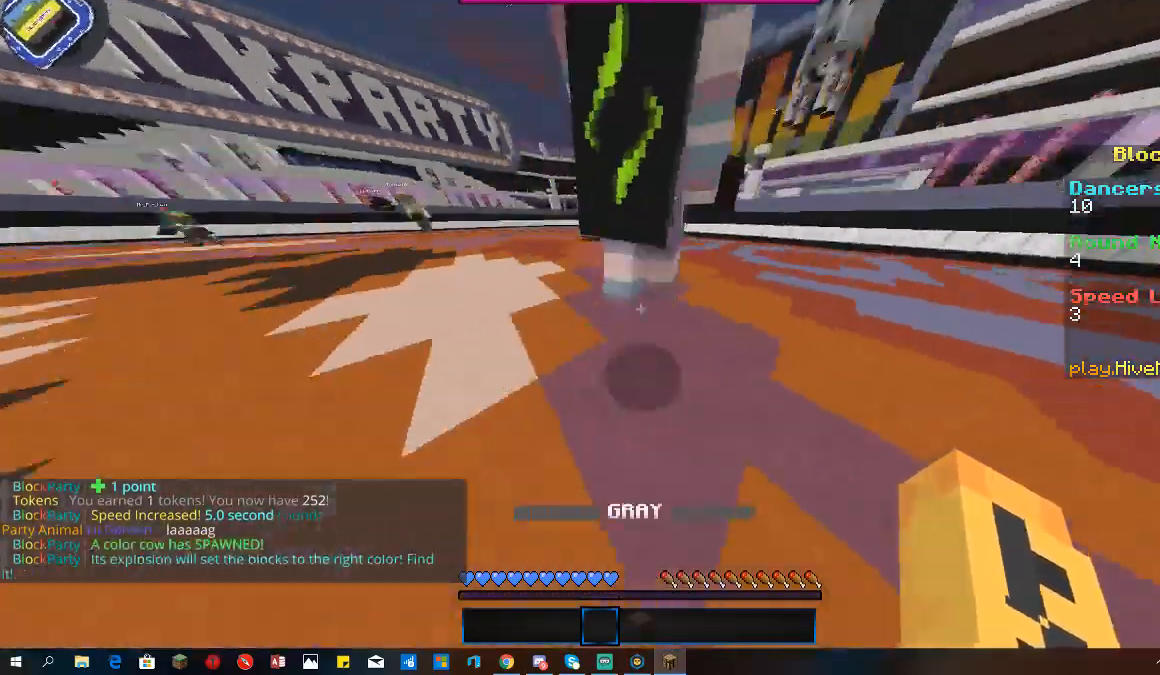
{"keys": ["d"], "mouse": [], "events": [[33, "s", "up"], [433, "d", "down"]]}
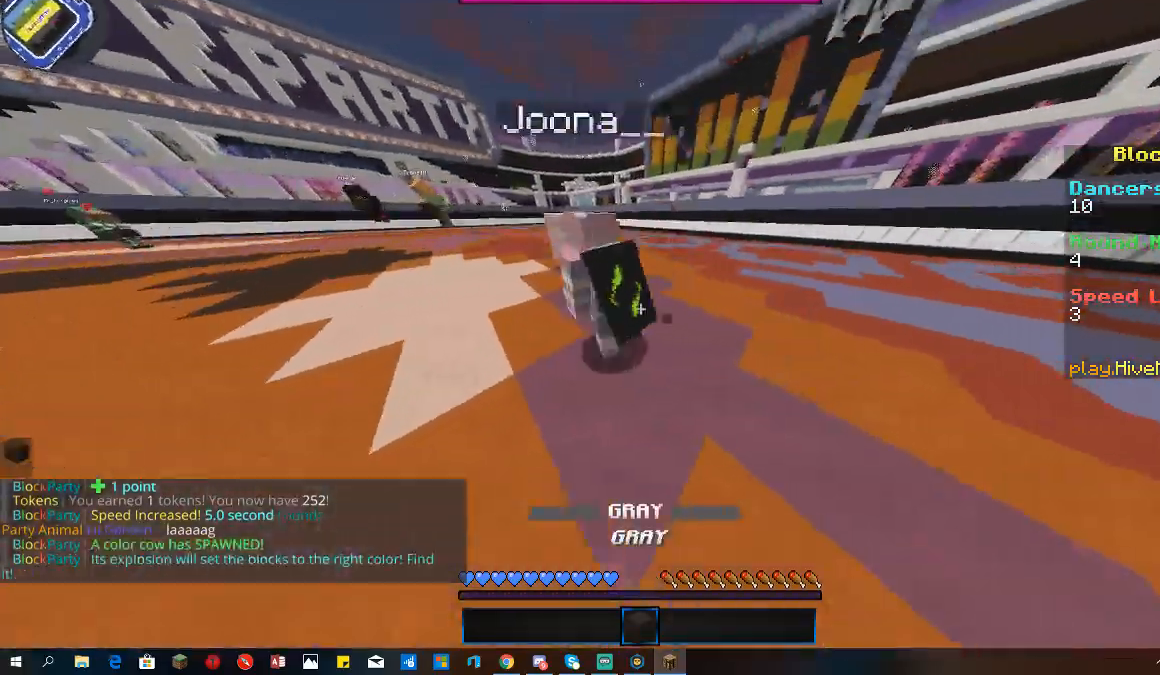
{"keys": ["w"], "mouse": [], "events": [[67, "w", "down"], [100, "d", "up"], [167, "a", "down"], [500, "a", "up"]]}
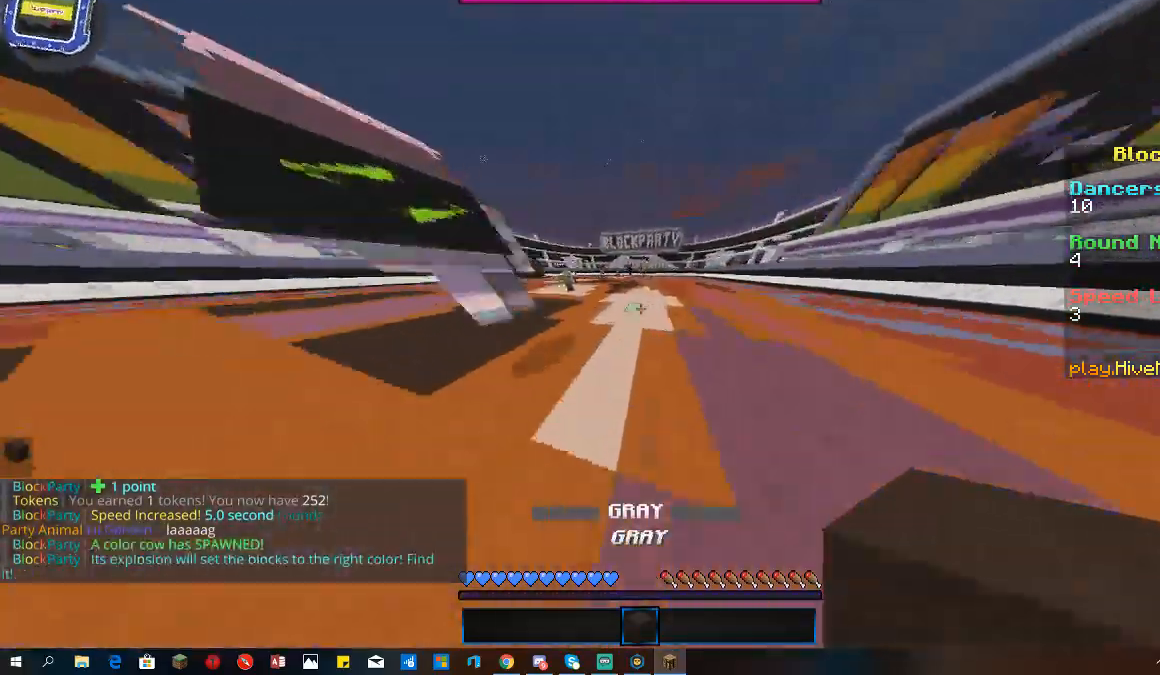
{"keys": ["a", "w"], "mouse": [], "events": [[33, "space", "down"], [400, "a", "down"], [433, "space", "up"]]}
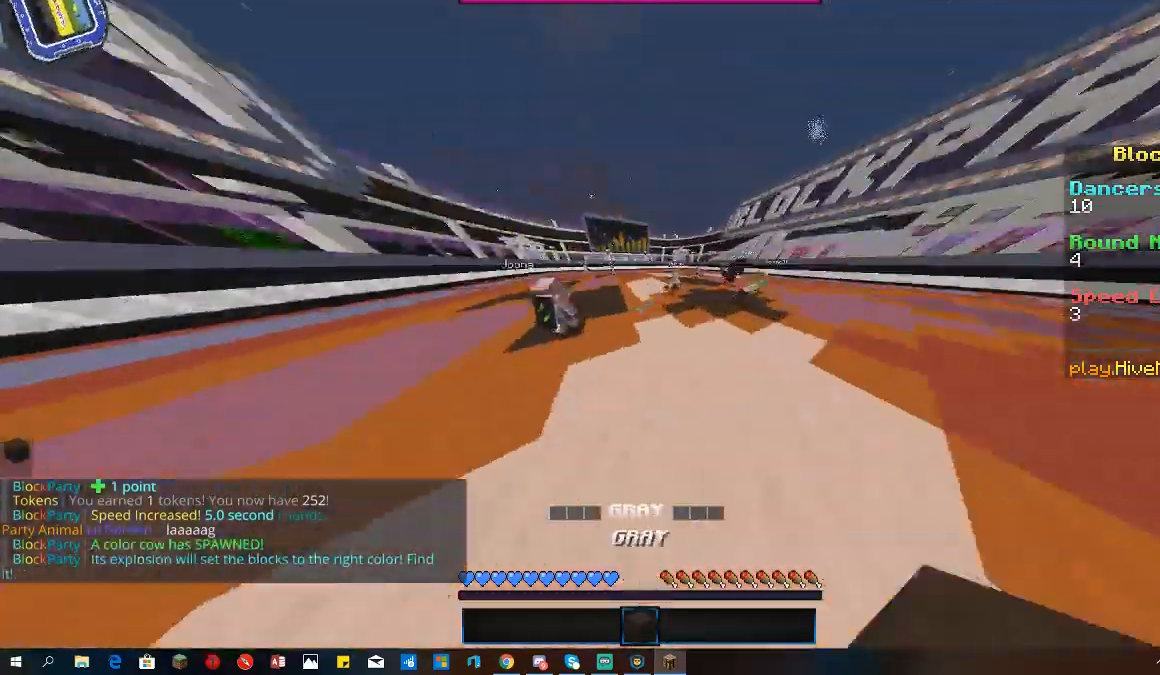
{"keys": ["a", "w"], "mouse": [], "events": []}
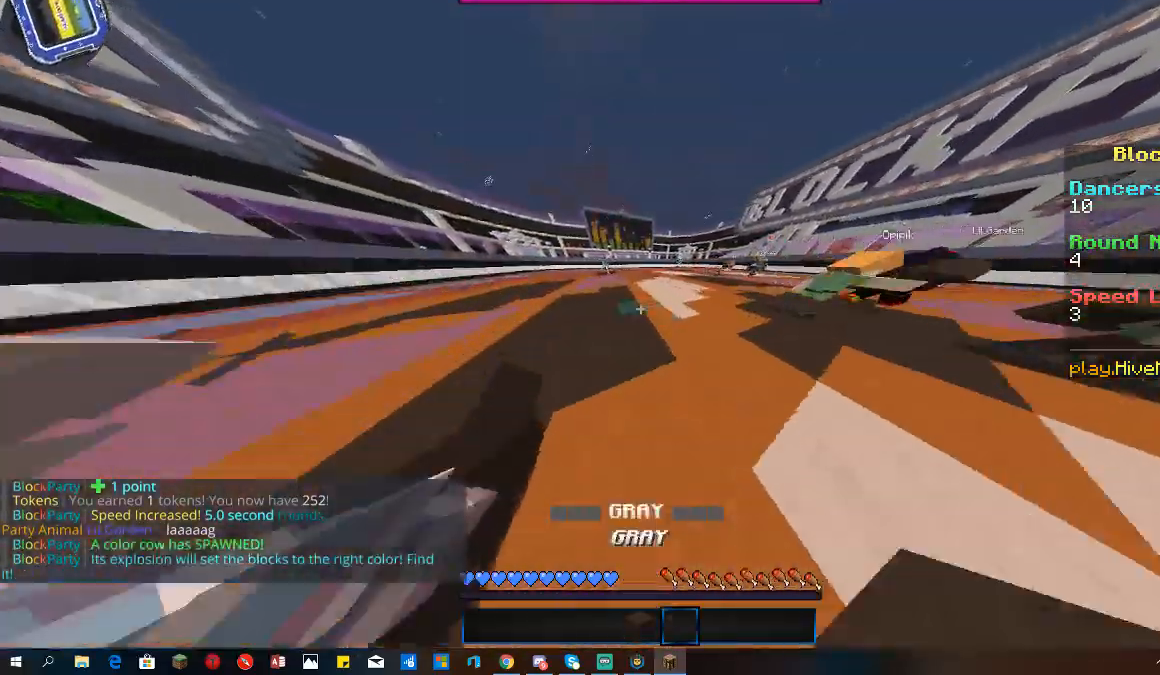
{"keys": ["w"], "mouse": [], "events": [[333, "a", "up"]]}
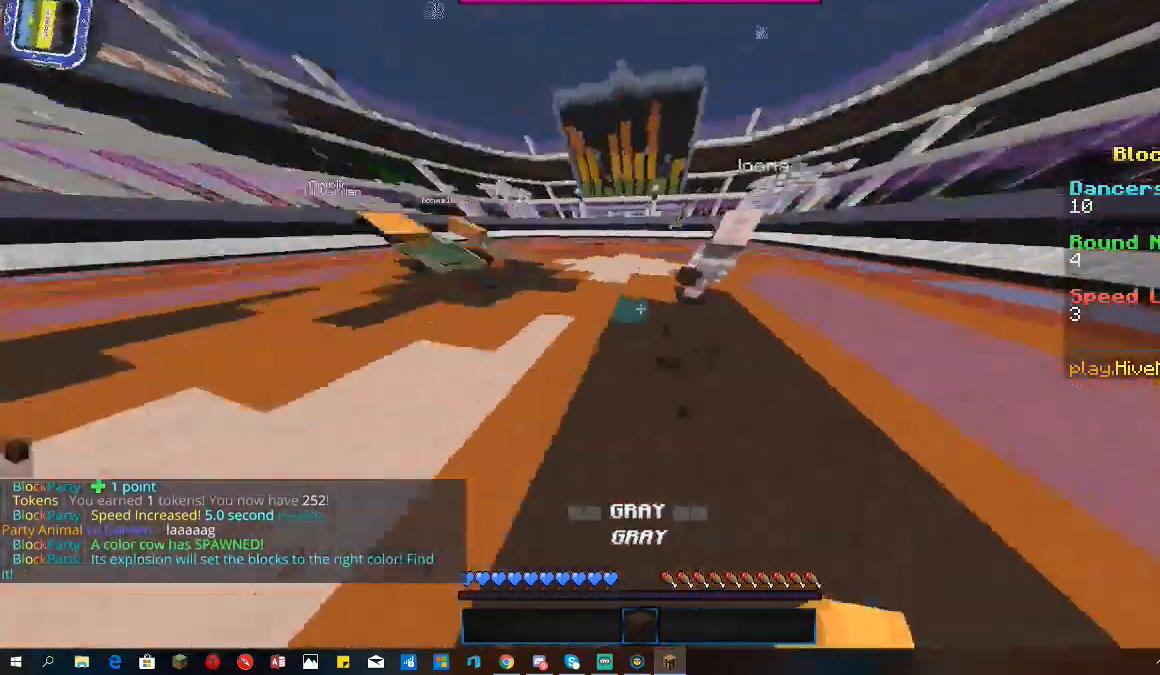
{"keys": ["d", "w"], "mouse": [], "events": [[333, "d", "down"]]}